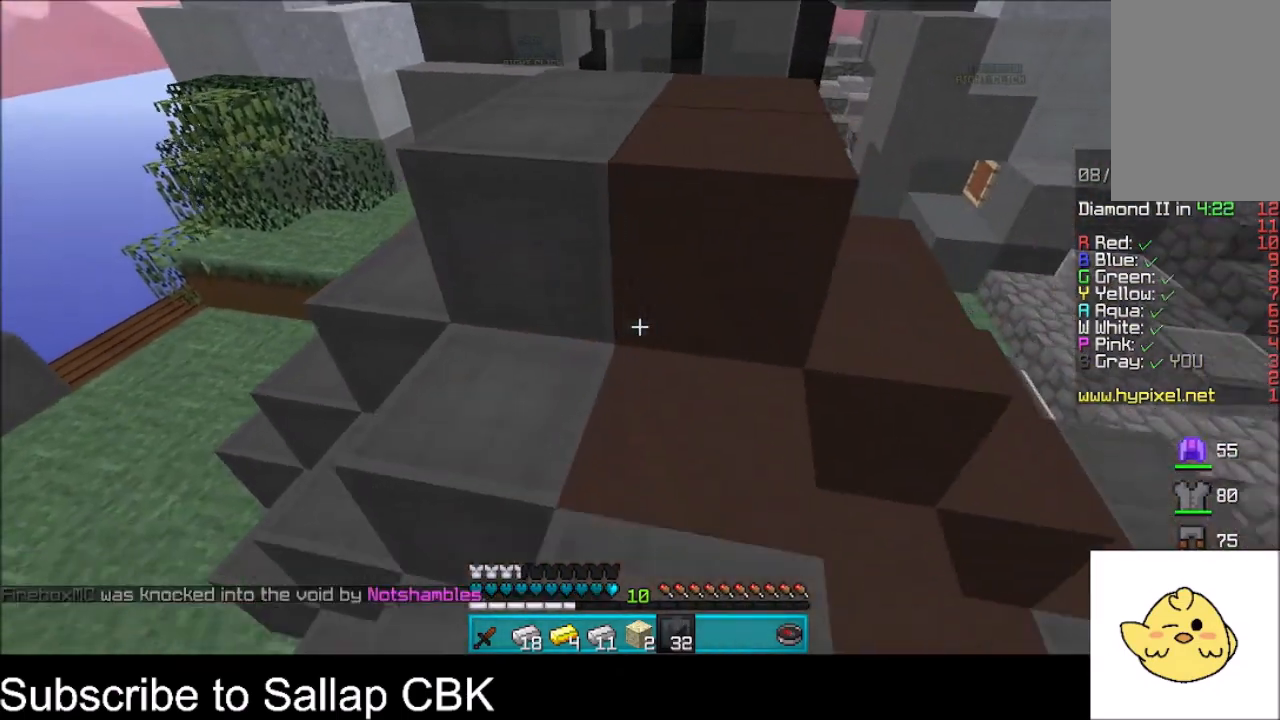
Gameplay with keyboard and mouse; each line is a JSON object with the keys and mouse buttons held at the frame after it. "events" lists presses ("down") and releases ("up") of "a", "d", "s", "space", "w", "mouse_left" and "mouse_right" between this image and that frame as [ms after this image, input, new state], when the widget could be followed in between. "mouse_left", "mouse_right" = the "left", "right" buttons of the "mouse" list. No other keys are recorded. Fast repeated clicks can show as one long hold. Mouse movement is not recorded.
{"keys": ["d", "w"], "mouse": [], "events": [[33, "s", "up"], [100, "mouse_right", "down"], [267, "mouse_right", "up"], [467, "w", "down"], [500, "d", "down"]]}
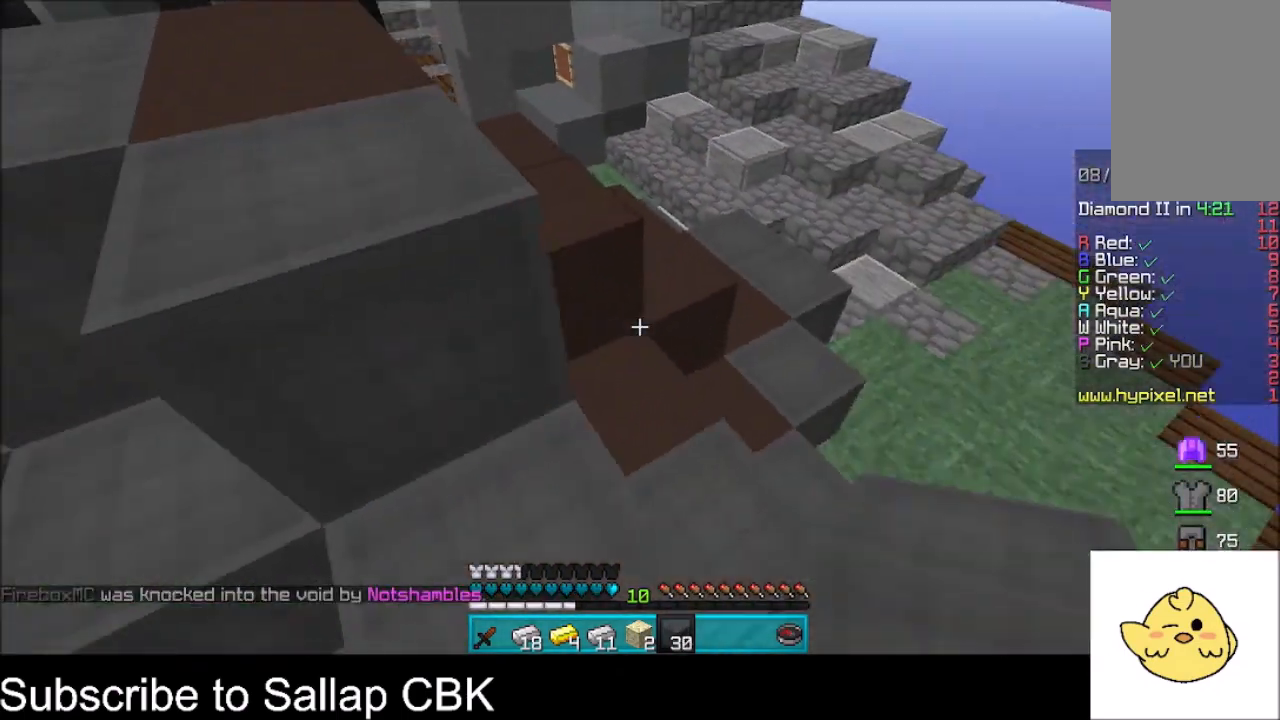
{"keys": ["d", "w"], "mouse": [], "events": [[134, "d", "up"], [200, "w", "up"], [334, "mouse_right", "down"], [467, "d", "down"], [501, "mouse_right", "up"], [501, "w", "down"]]}
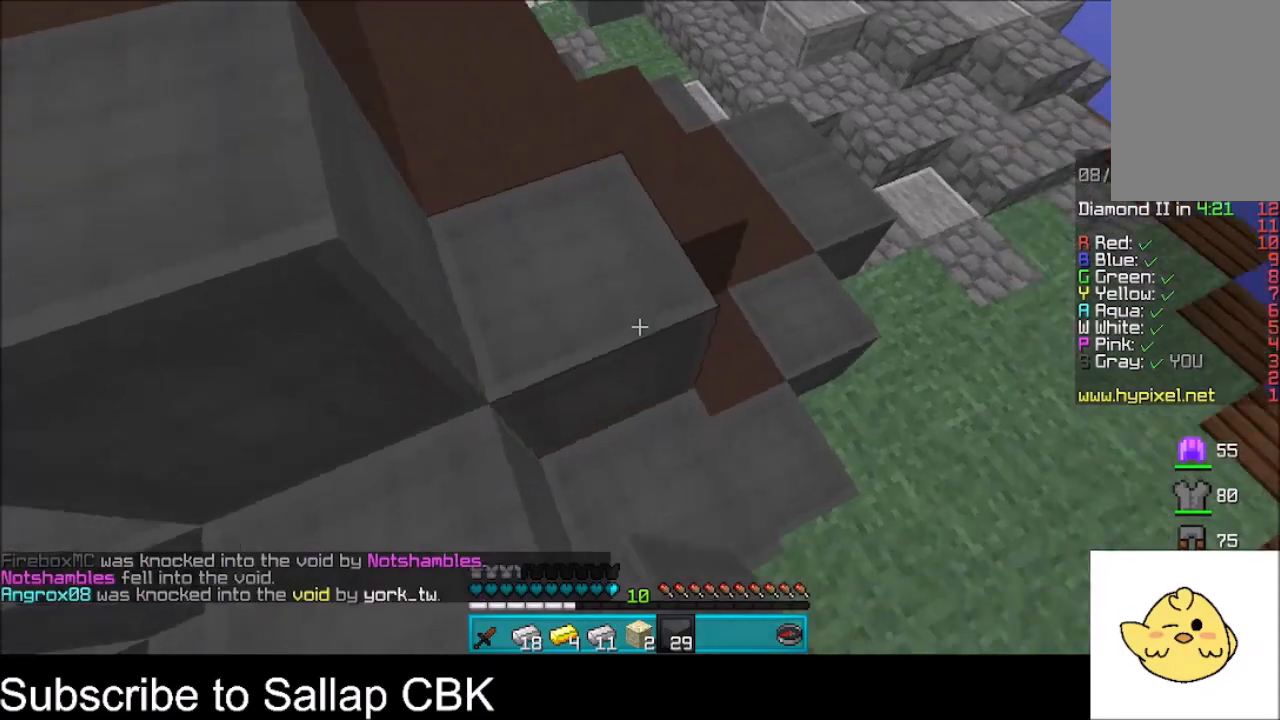
{"keys": [], "mouse": ["right"], "events": [[300, "d", "up"], [333, "w", "up"], [433, "mouse_right", "down"]]}
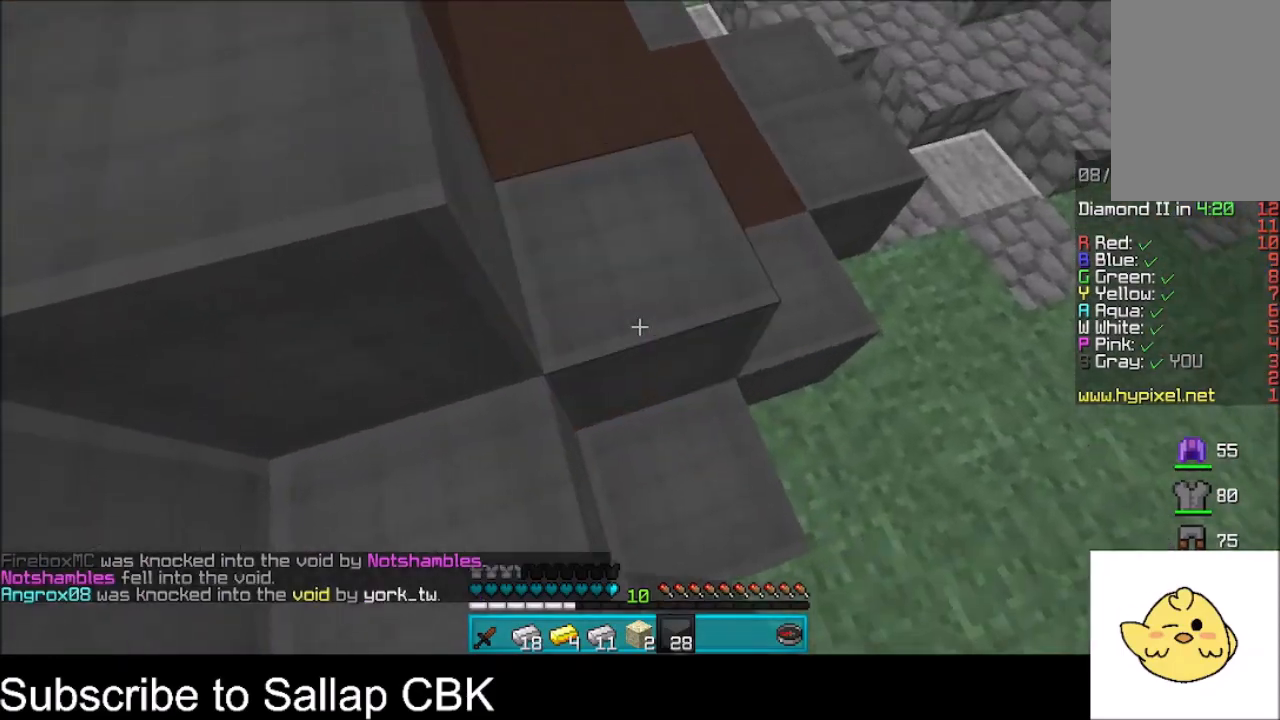
{"keys": ["d", "w"], "mouse": [], "events": [[100, "mouse_right", "up"], [100, "w", "down"], [200, "space", "down"], [334, "d", "down"], [400, "space", "up"]]}
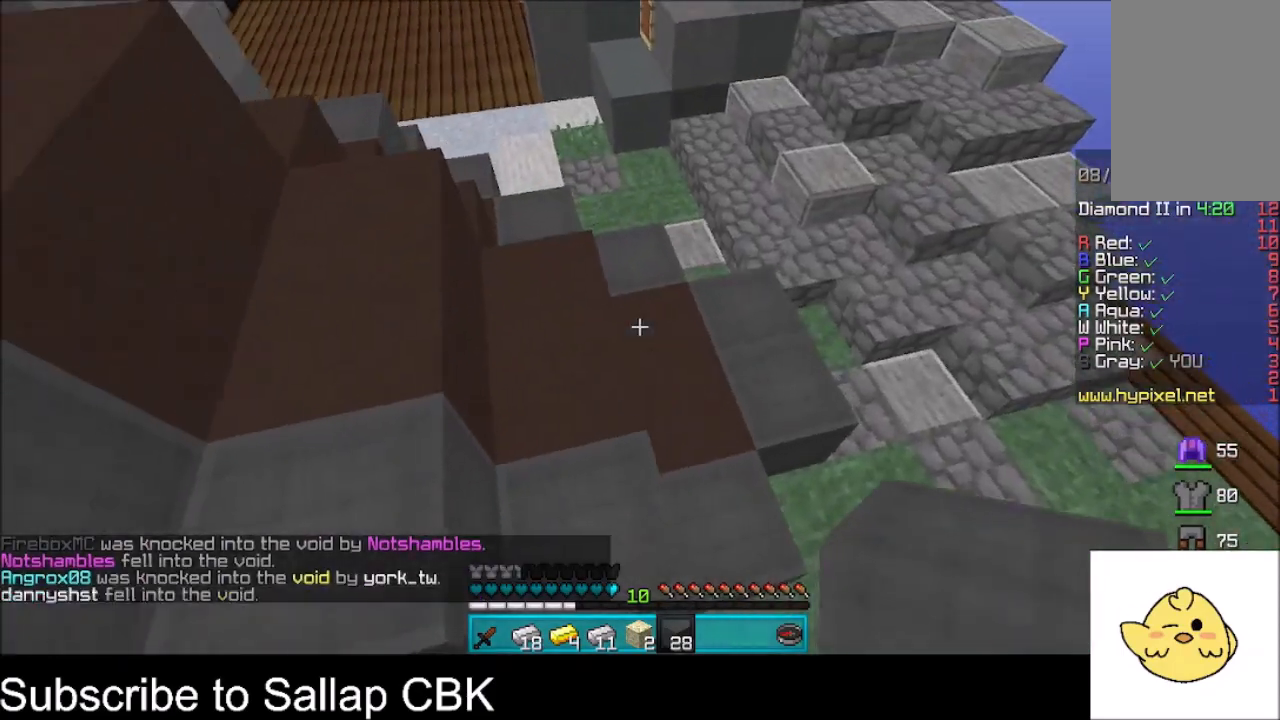
{"keys": [], "mouse": [], "events": [[66, "d", "up"], [100, "w", "up"]]}
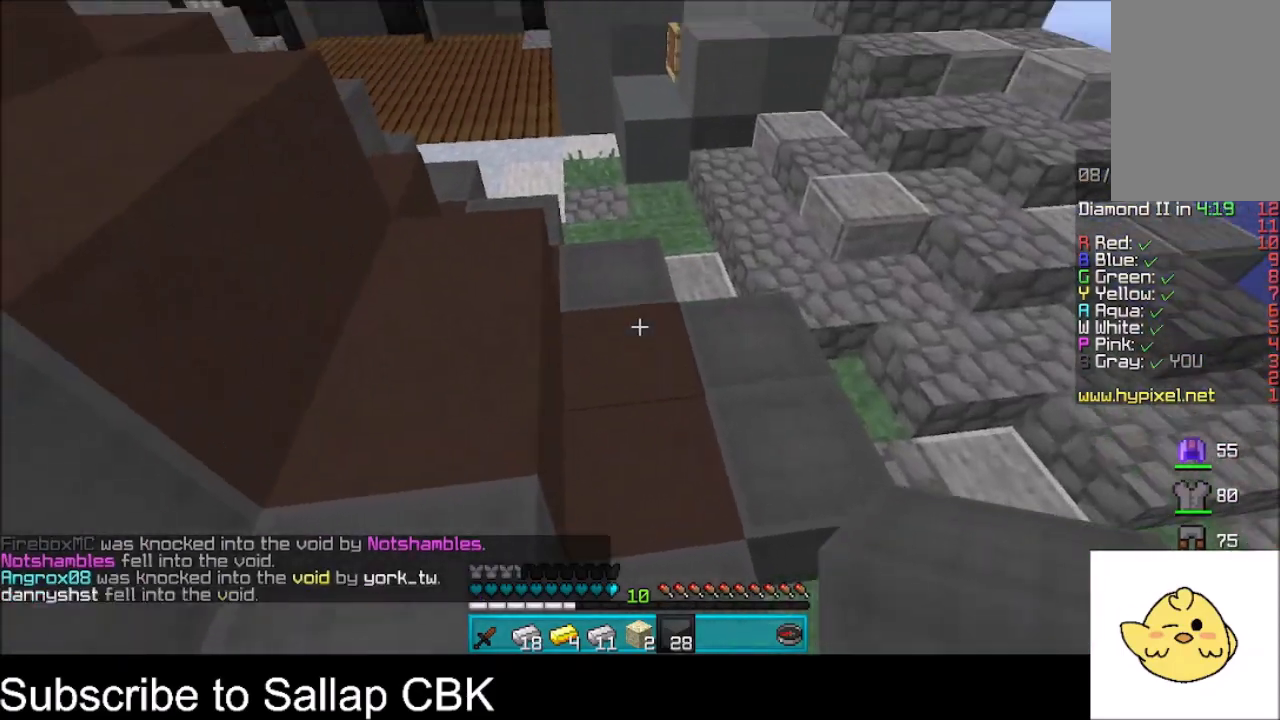
{"keys": [], "mouse": ["right"], "events": [[33, "mouse_right", "down"], [200, "mouse_right", "up"], [367, "mouse_right", "down"]]}
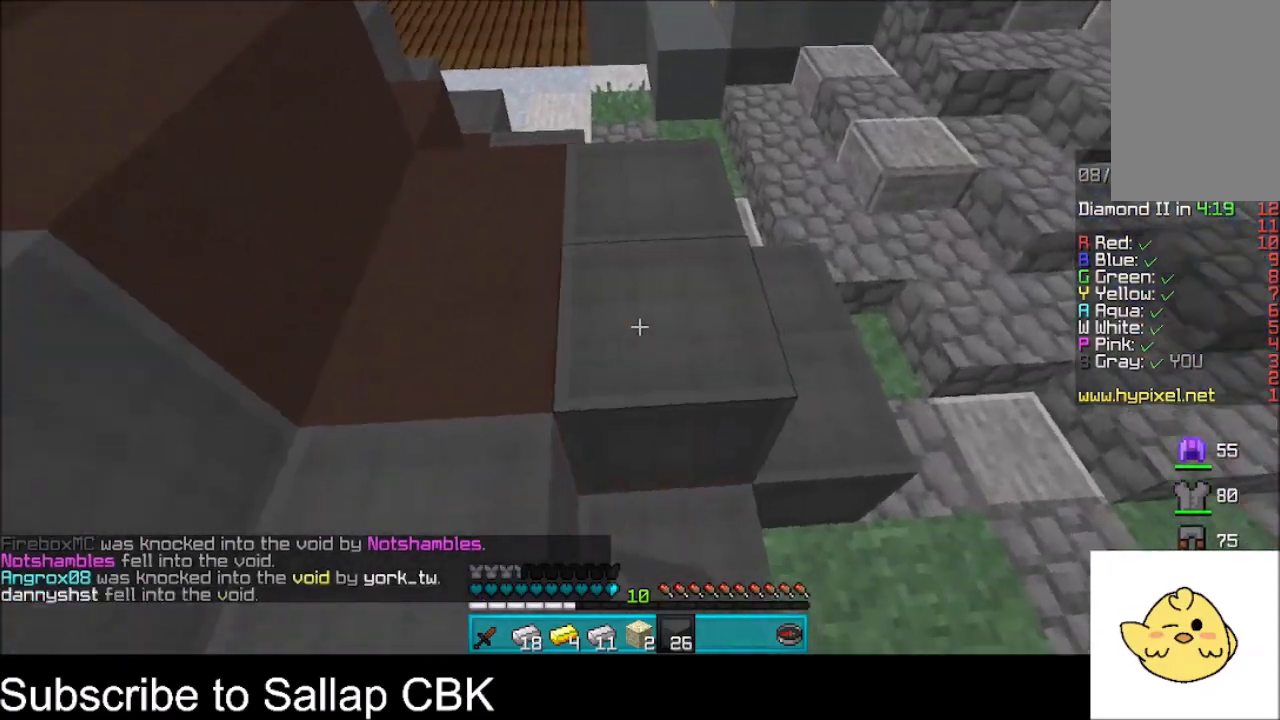
{"keys": [], "mouse": [], "events": [[33, "mouse_right", "up"], [300, "mouse_right", "down"], [467, "mouse_right", "up"]]}
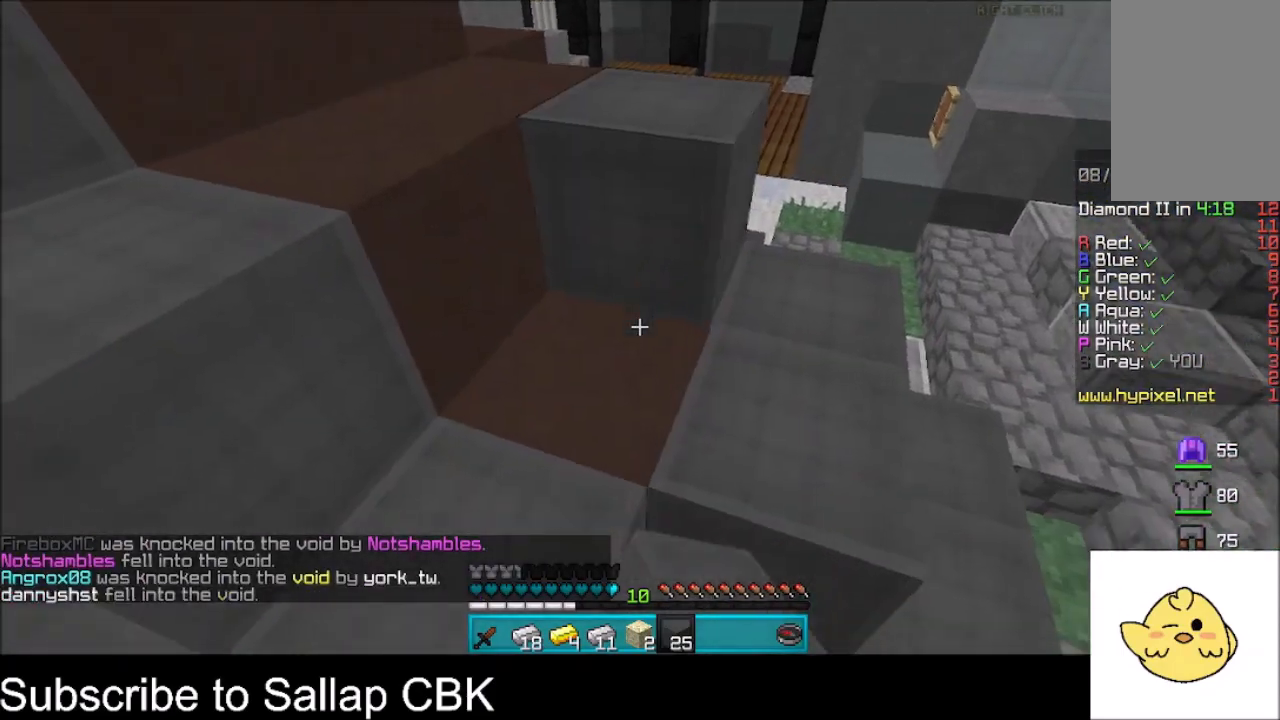
{"keys": [], "mouse": [], "events": [[33, "mouse_right", "down"], [167, "mouse_right", "up"], [267, "w", "down"], [400, "w", "up"]]}
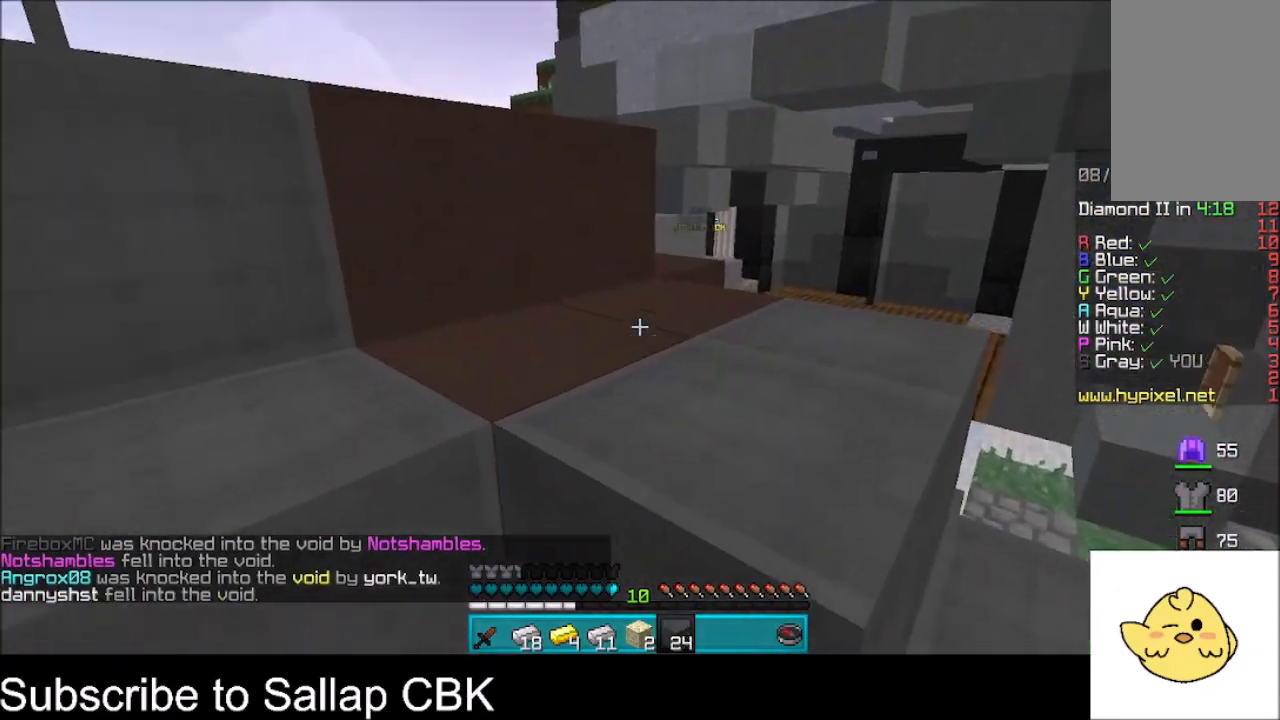
{"keys": ["d", "space", "w"], "mouse": [], "events": [[133, "mouse_right", "down"], [267, "w", "down"], [300, "d", "down"], [300, "space", "down"], [433, "mouse_right", "up"]]}
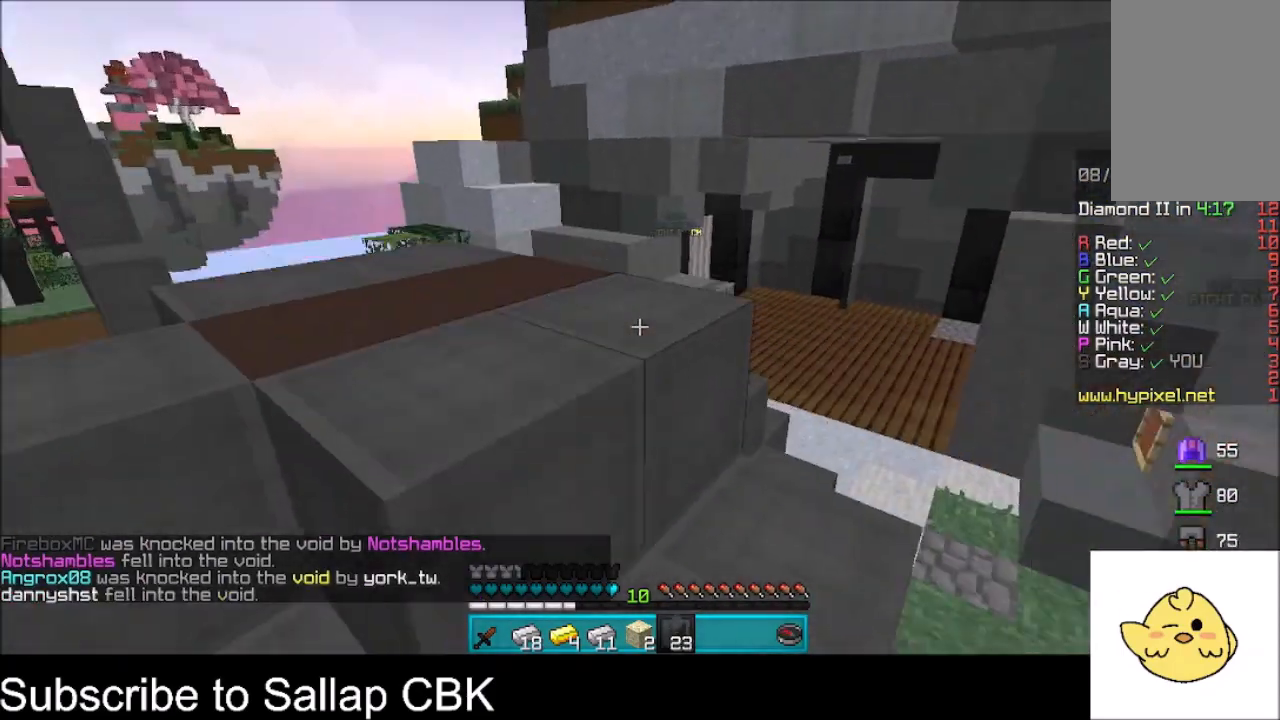
{"keys": ["d", "w"], "mouse": [], "events": [[33, "space", "up"], [300, "d", "up"], [501, "d", "down"]]}
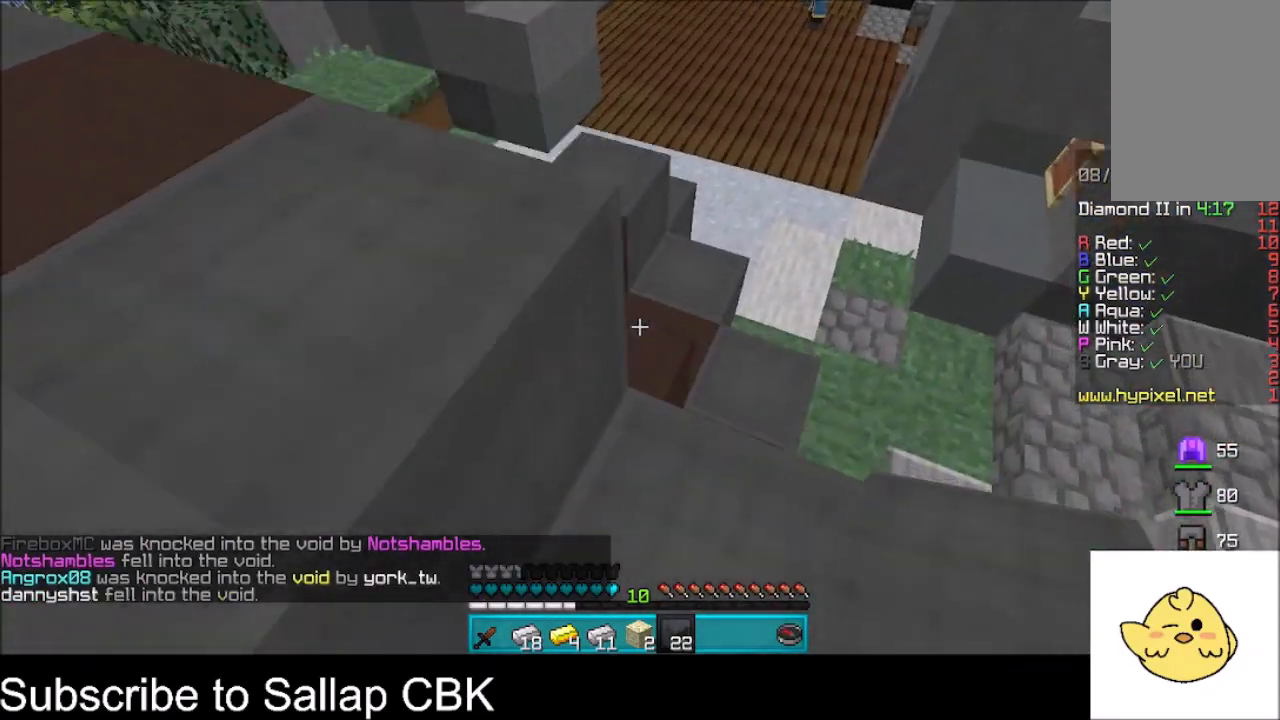
{"keys": [], "mouse": [], "events": [[133, "d", "up"], [133, "w", "up"]]}
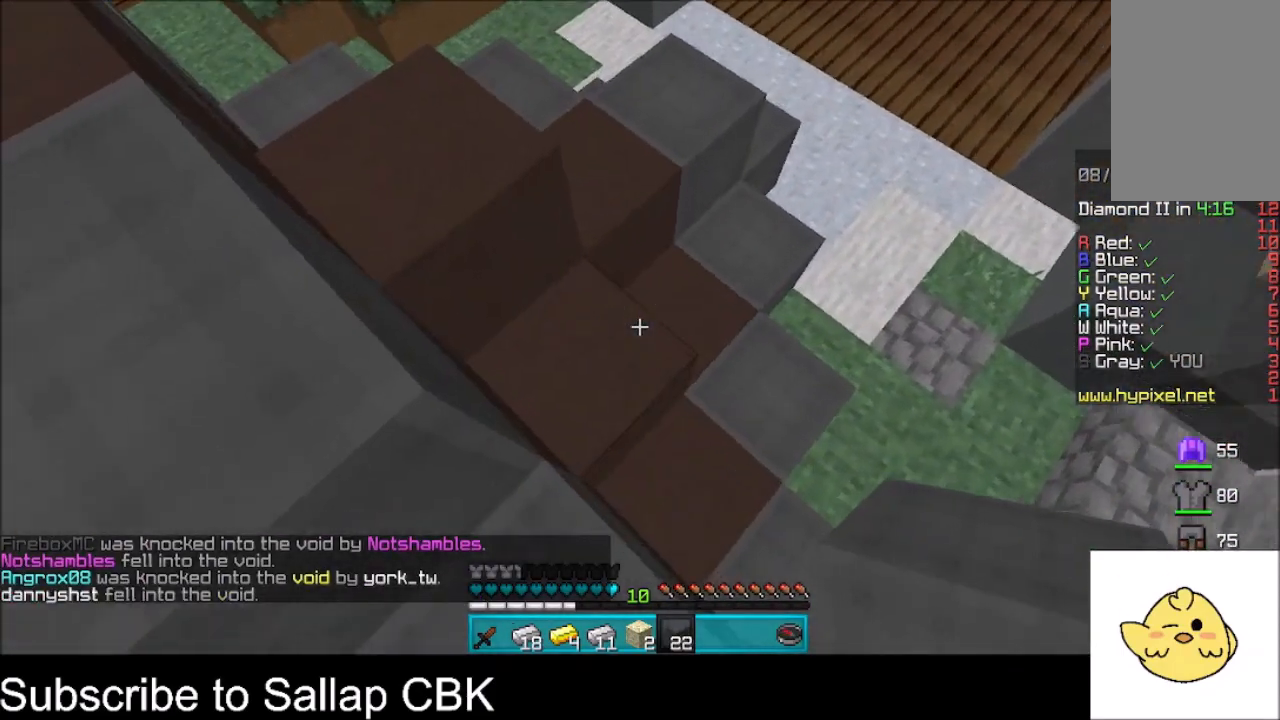
{"keys": [], "mouse": ["right"], "events": [[267, "mouse_right", "down"], [434, "mouse_right", "up"], [501, "mouse_right", "down"]]}
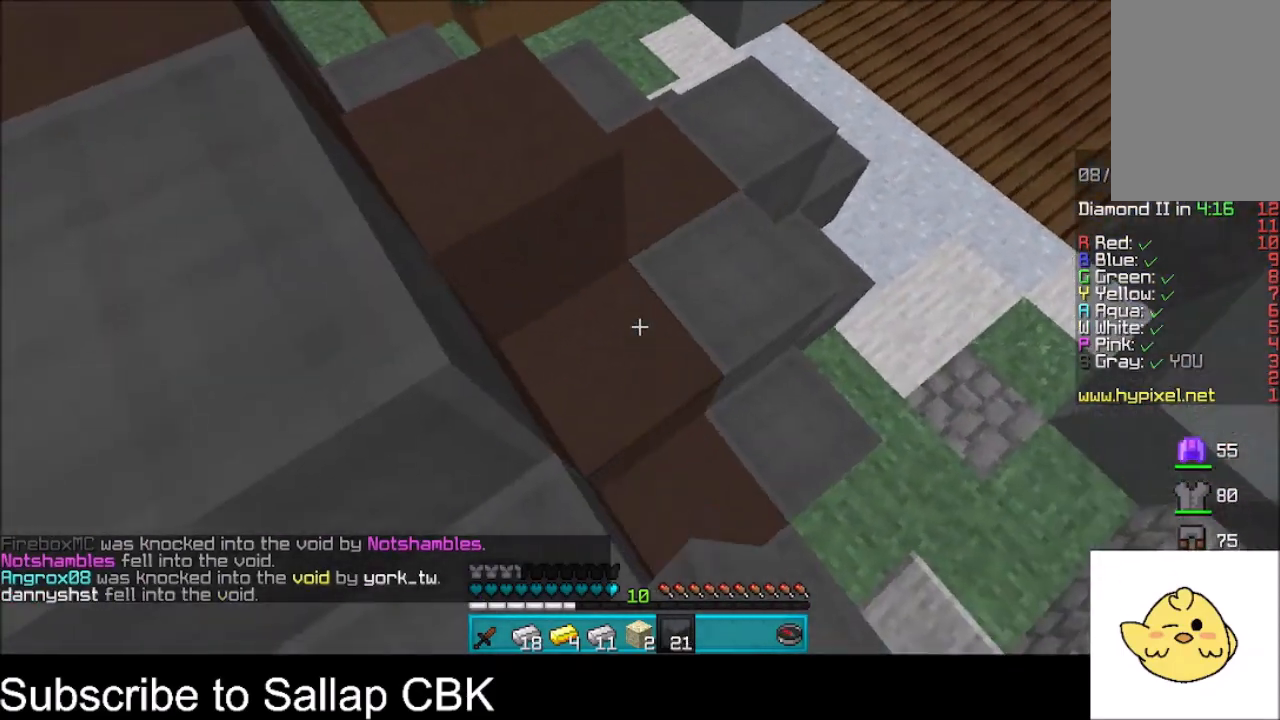
{"keys": ["w"], "mouse": [], "events": [[100, "mouse_right", "up"], [267, "mouse_right", "down"], [433, "mouse_right", "up"], [467, "w", "down"]]}
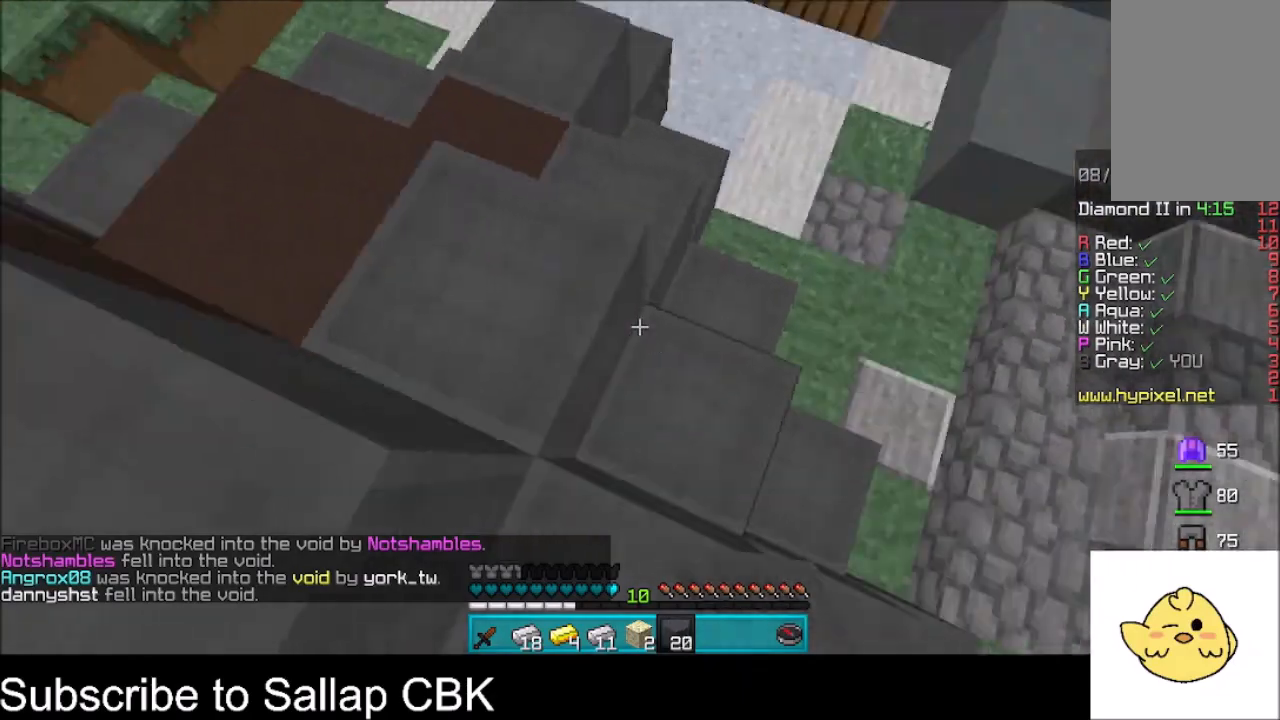
{"keys": [], "mouse": [], "events": [[267, "w", "up"]]}
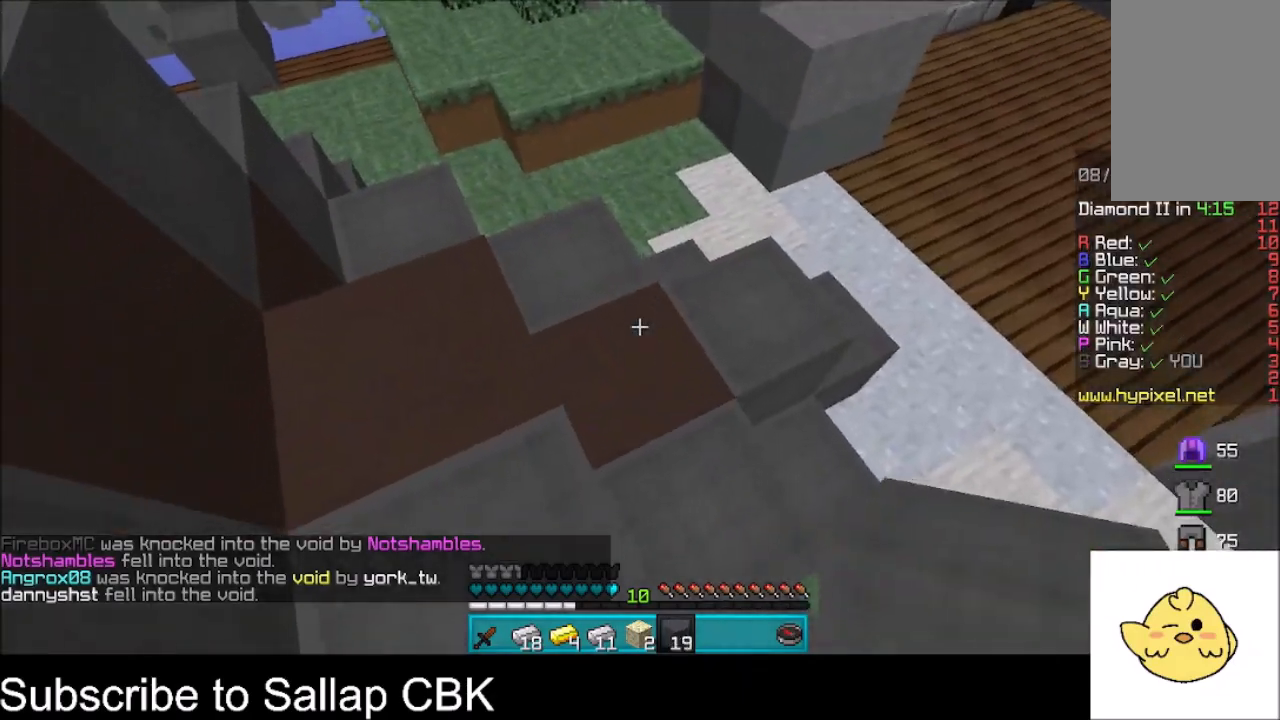
{"keys": ["w"], "mouse": [], "events": [[166, "mouse_right", "down"], [267, "mouse_right", "up"], [400, "mouse_right", "down"], [467, "mouse_right", "up"], [500, "w", "down"]]}
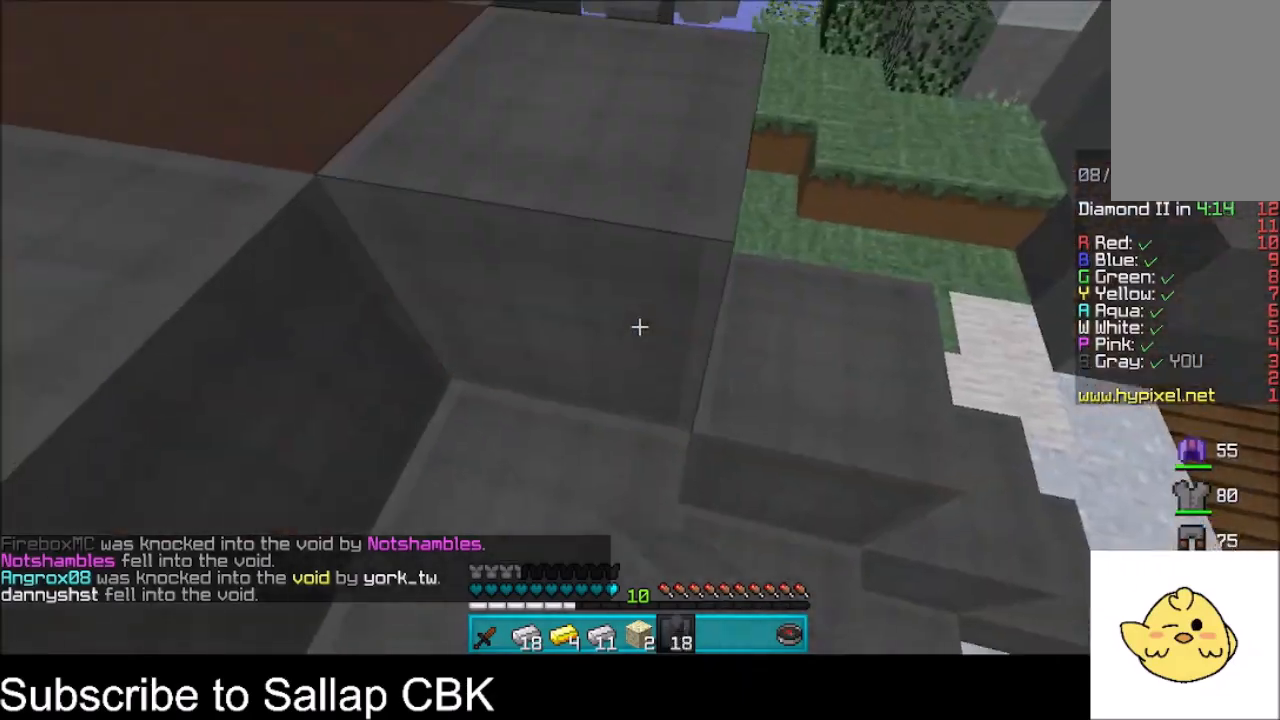
{"keys": [], "mouse": [], "events": [[33, "space", "down"], [234, "d", "down"], [234, "space", "up"], [400, "d", "up"], [434, "w", "up"]]}
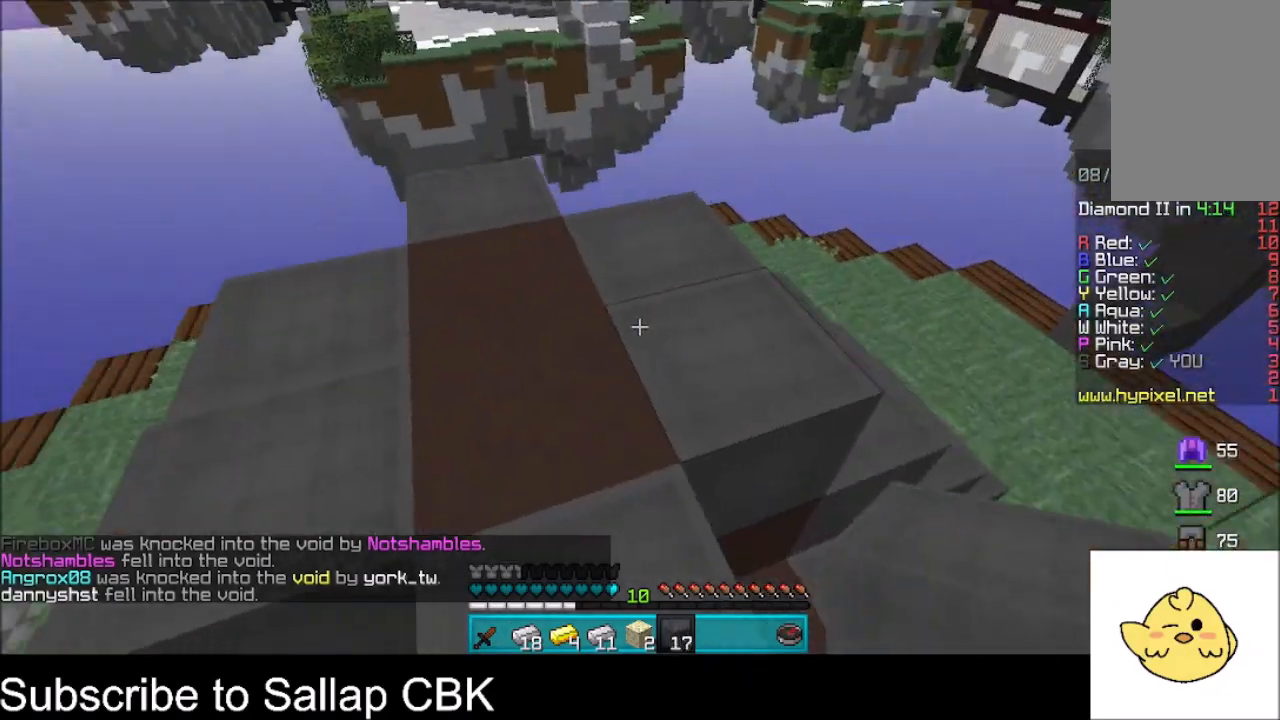
{"keys": [], "mouse": ["right"], "events": [[333, "mouse_right", "down"], [433, "mouse_right", "up"], [500, "mouse_right", "down"]]}
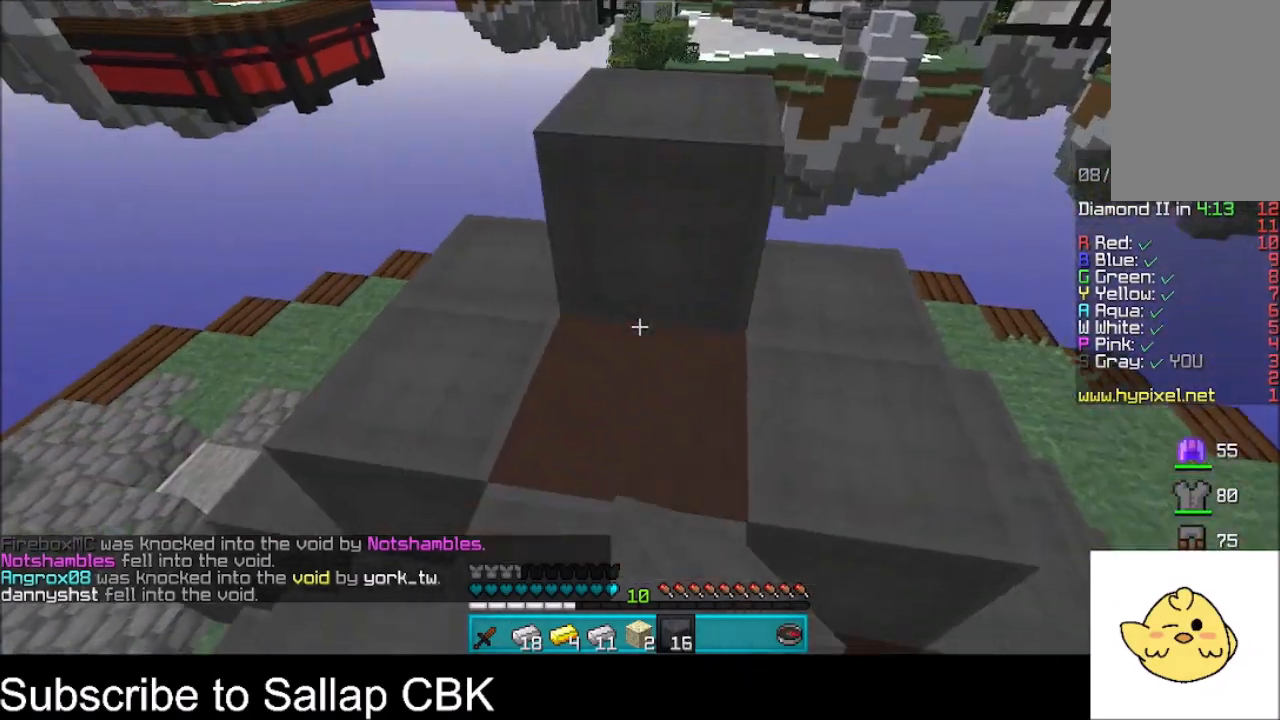
{"keys": [], "mouse": [], "events": [[100, "mouse_right", "up"]]}
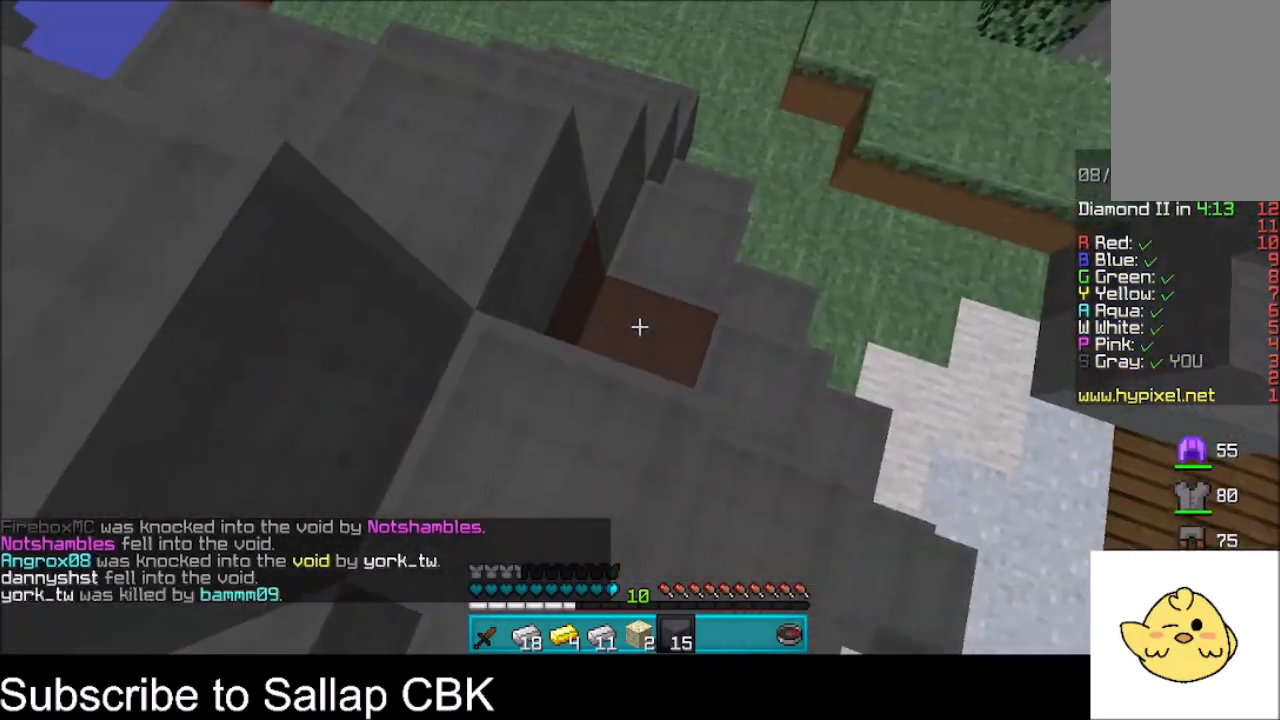
{"keys": ["d", "w"], "mouse": [], "events": [[66, "mouse_right", "down"], [133, "d", "down"], [200, "mouse_right", "up"], [200, "w", "down"]]}
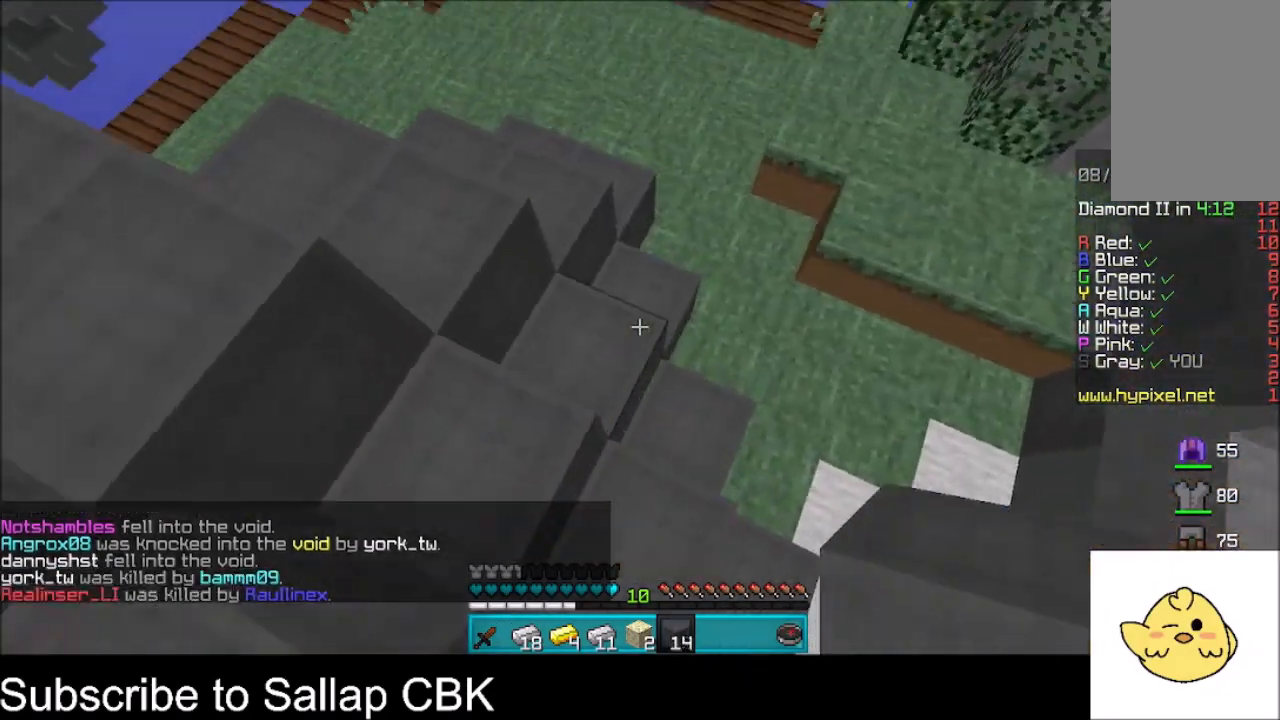
{"keys": ["w"], "mouse": [], "events": [[367, "d", "up"]]}
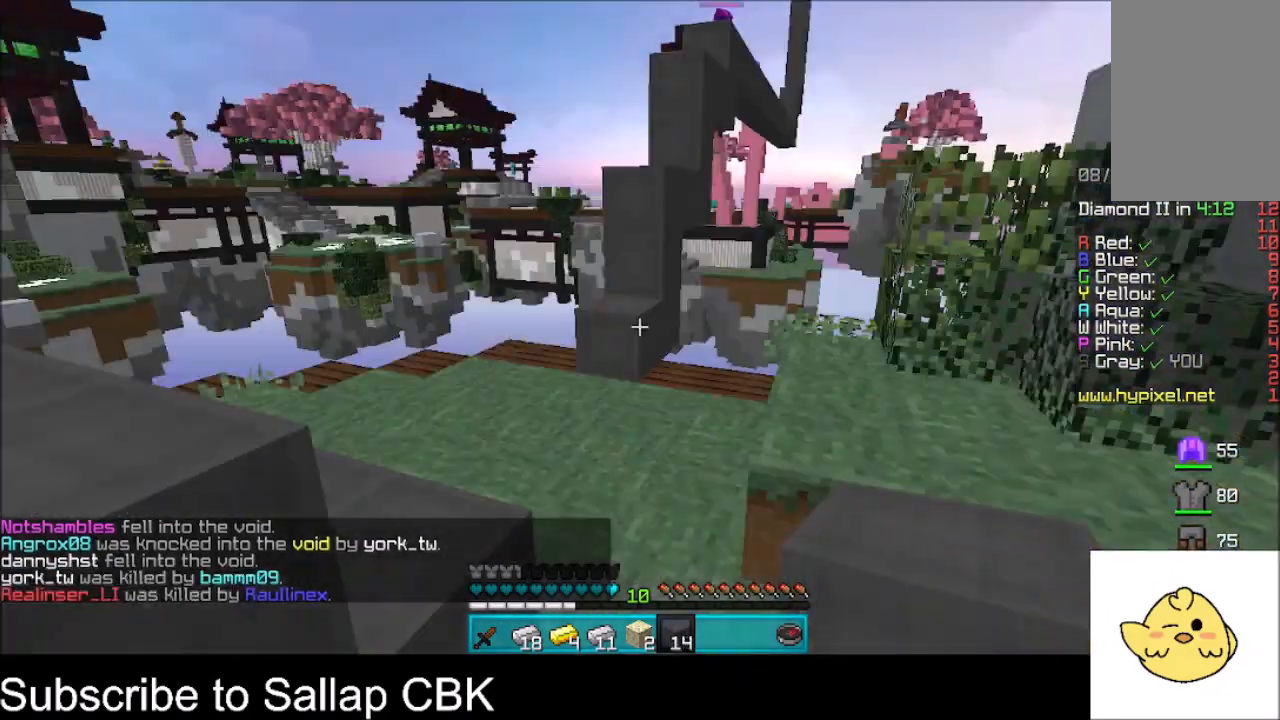
{"keys": [], "mouse": [], "events": [[33, "w", "up"], [200, "a", "down"], [433, "a", "up"]]}
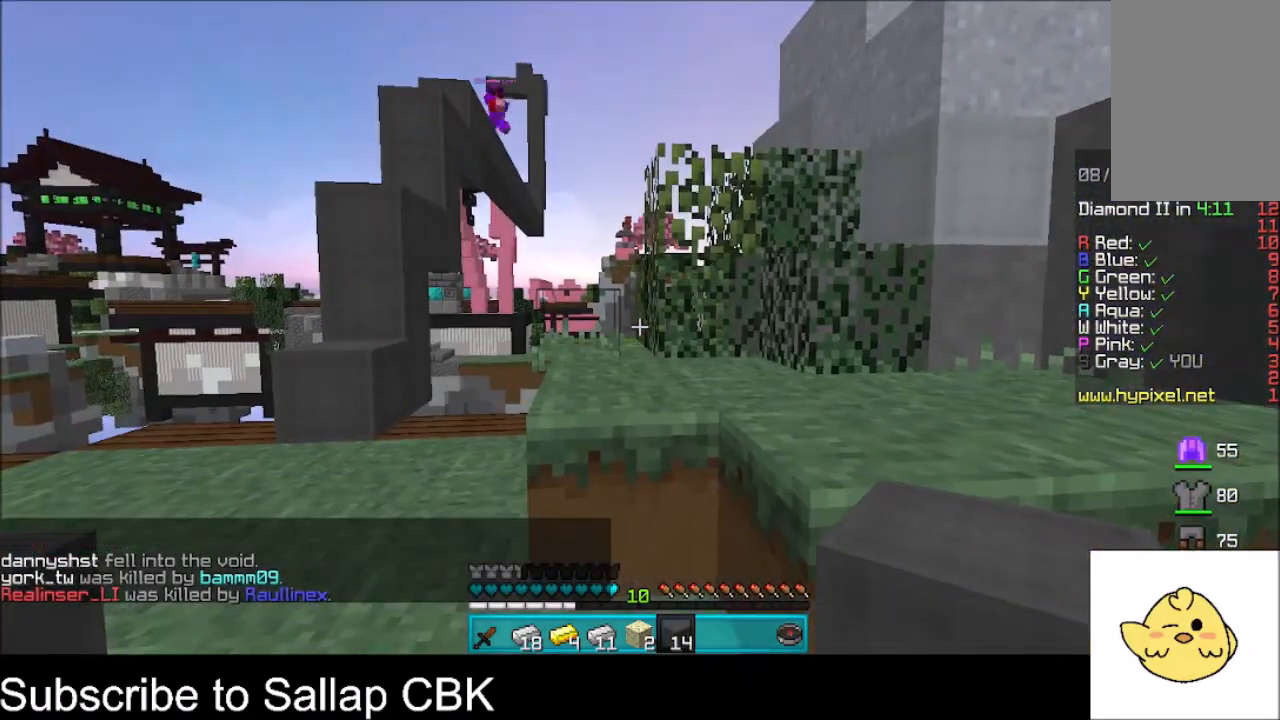
{"keys": ["d", "w"], "mouse": [], "events": [[367, "d", "down"], [501, "w", "down"]]}
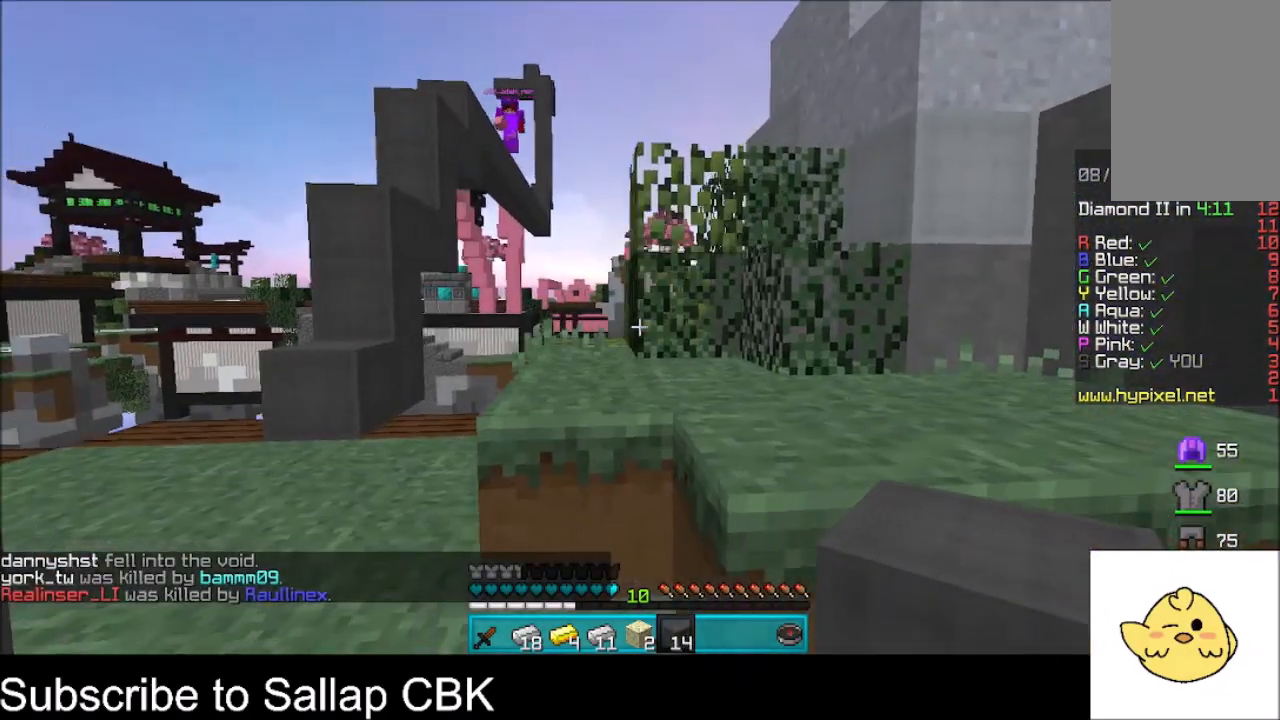
{"keys": ["w"], "mouse": [], "events": [[33, "d", "up"]]}
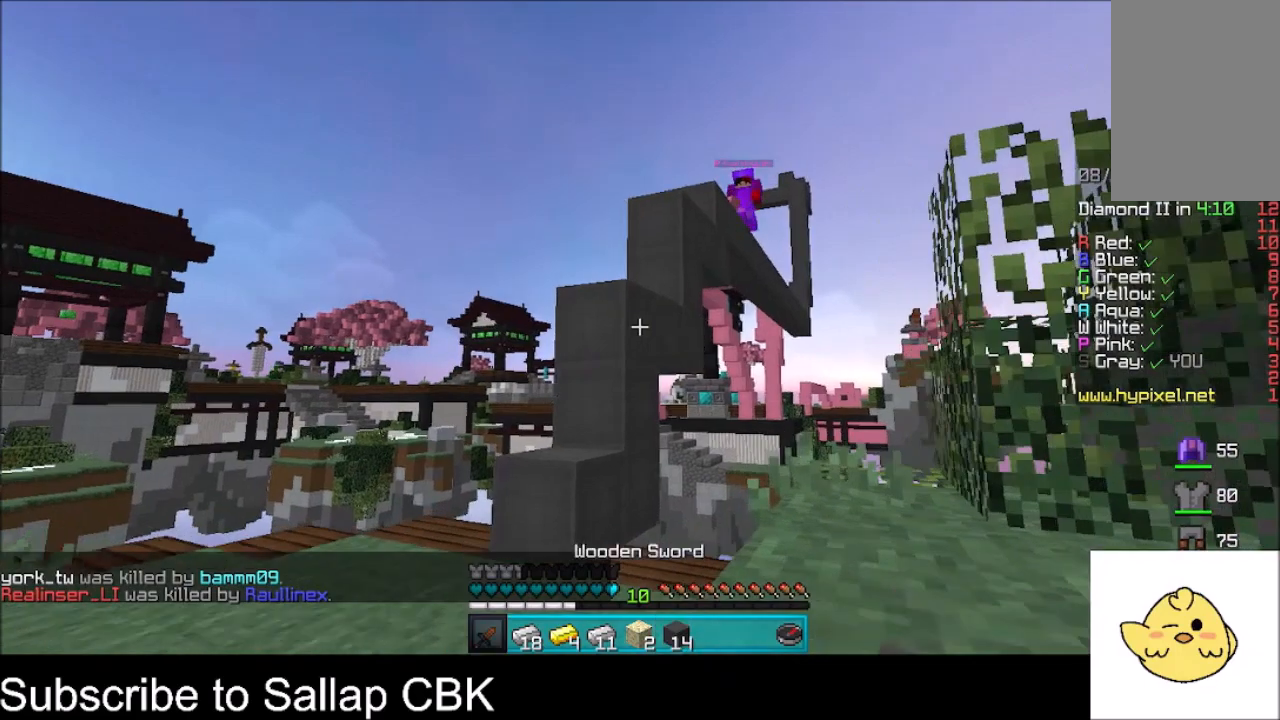
{"keys": ["a"], "mouse": [], "events": [[134, "a", "down"], [467, "w", "up"]]}
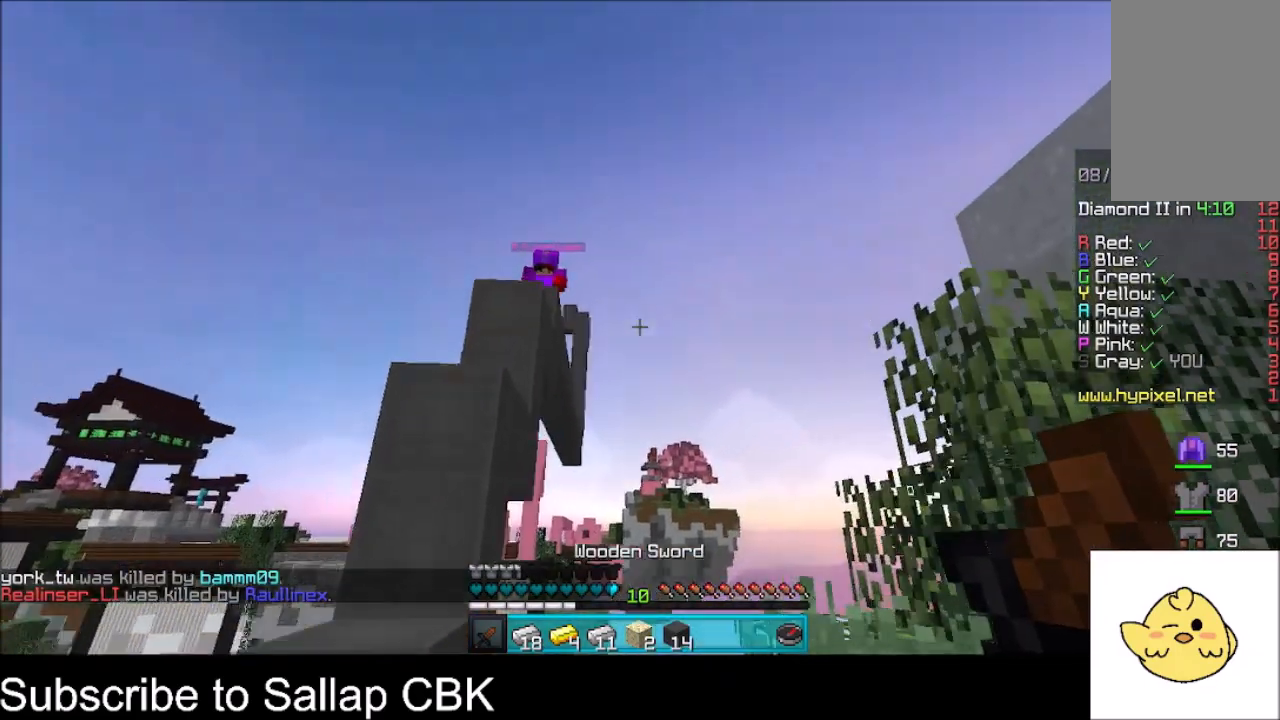
{"keys": [], "mouse": [], "events": [[400, "a", "up"]]}
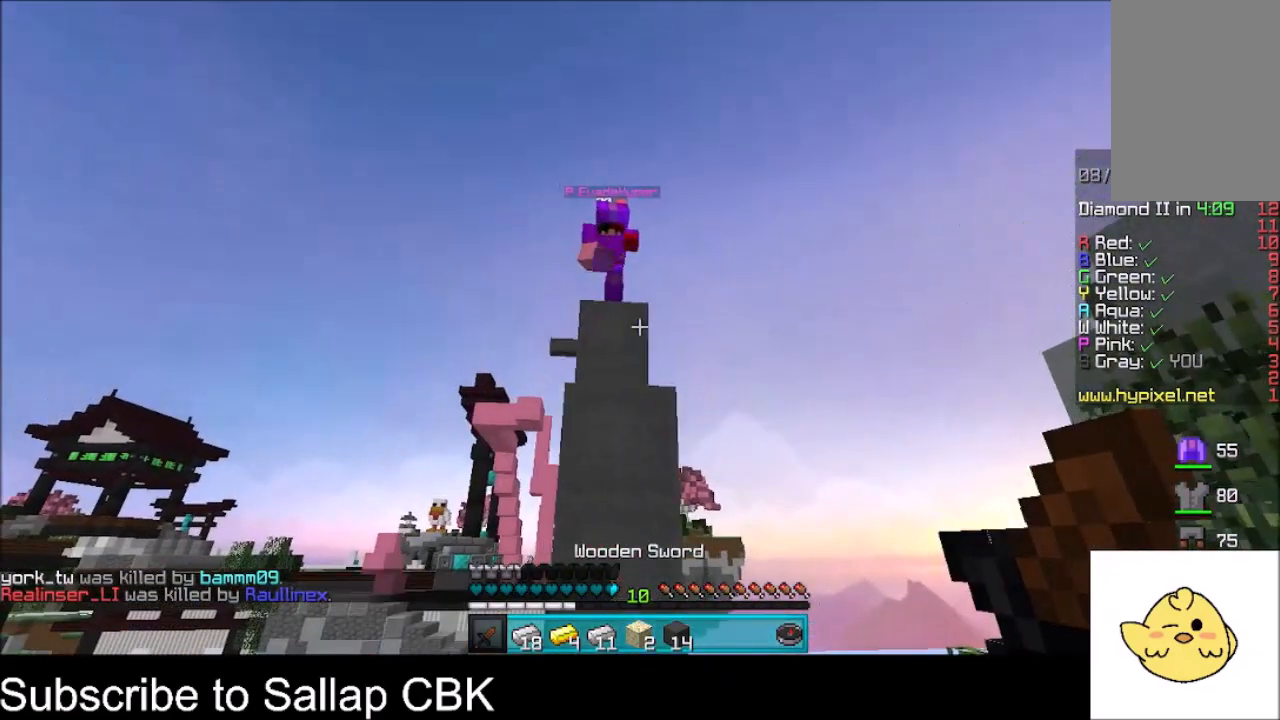
{"keys": ["space", "w"], "mouse": ["left"], "events": [[134, "w", "down"], [267, "space", "down"], [501, "mouse_left", "down"]]}
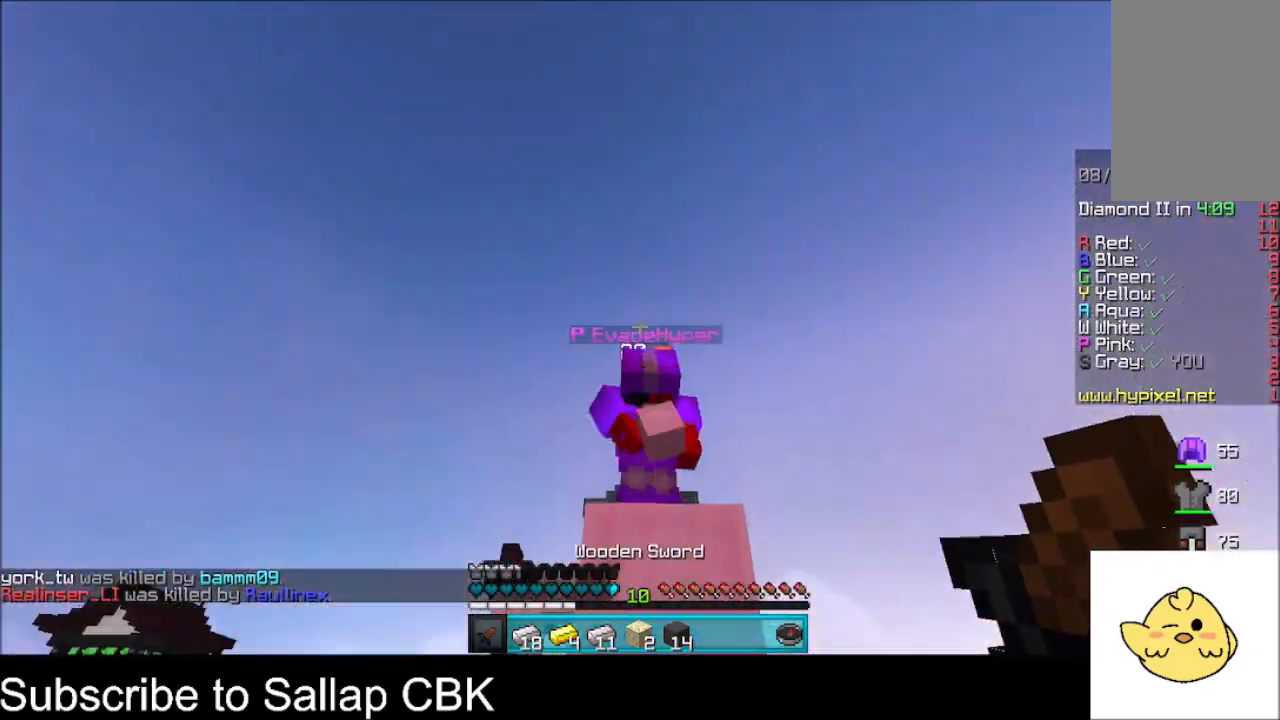
{"keys": ["space", "w"], "mouse": ["left"], "events": [[33, "w", "up"], [100, "s", "down"], [367, "s", "up"], [367, "w", "down"]]}
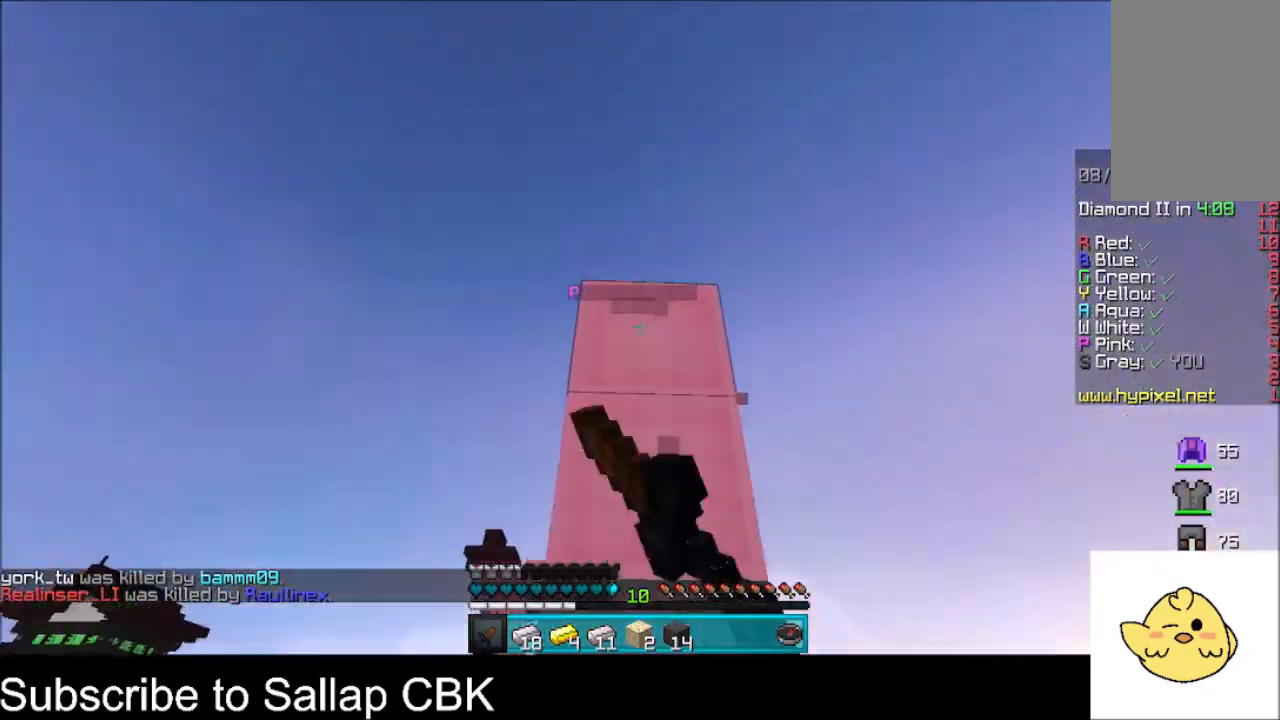
{"keys": ["d", "s", "space"], "mouse": ["left"], "events": [[200, "w", "up"], [234, "d", "down"], [267, "s", "down"]]}
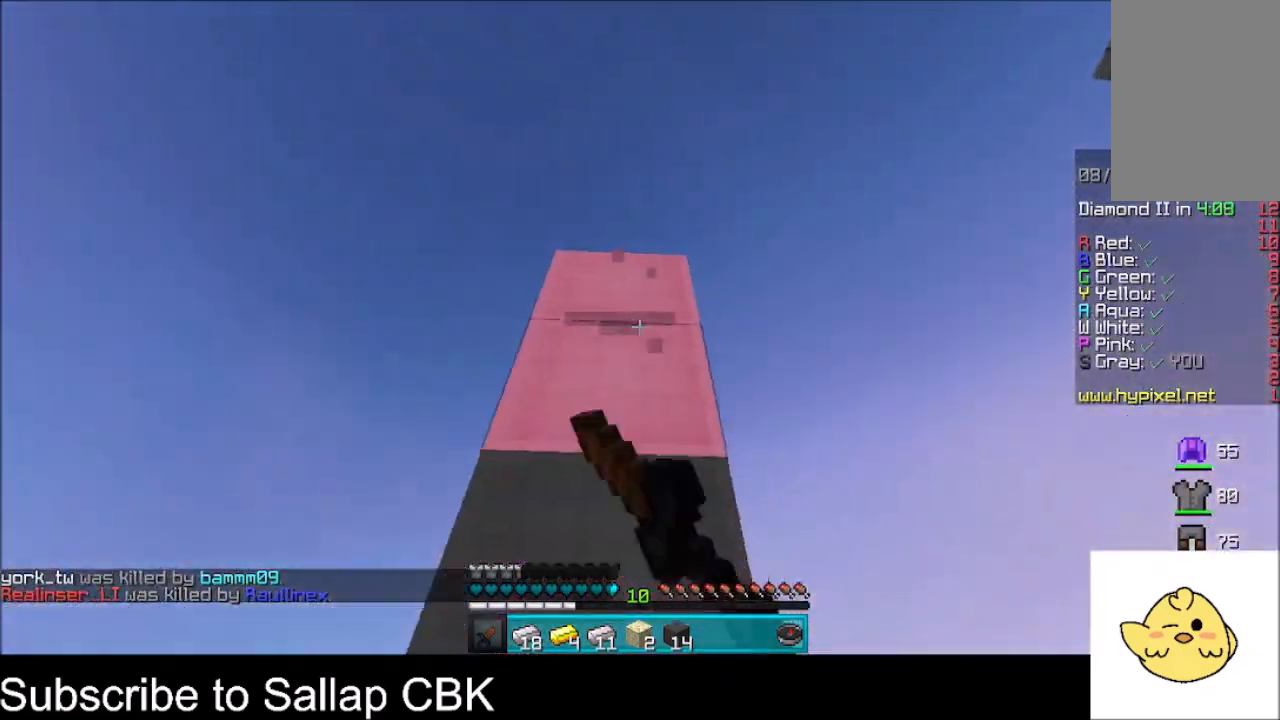
{"keys": ["space"], "mouse": ["left"], "events": [[33, "d", "up"], [133, "mouse_left", "up"], [333, "mouse_left", "down"], [467, "s", "up"]]}
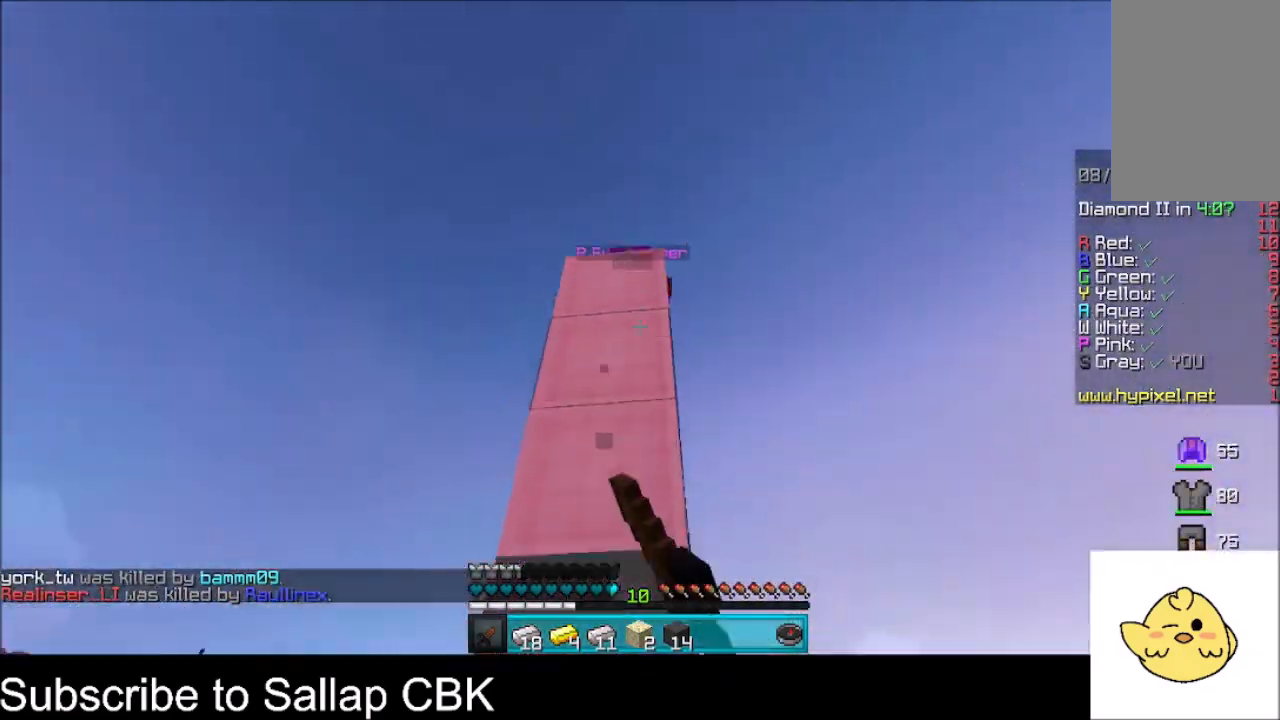
{"keys": ["space"], "mouse": ["left"], "events": [[33, "d", "down"], [234, "a", "down"], [234, "d", "up"], [434, "a", "up"]]}
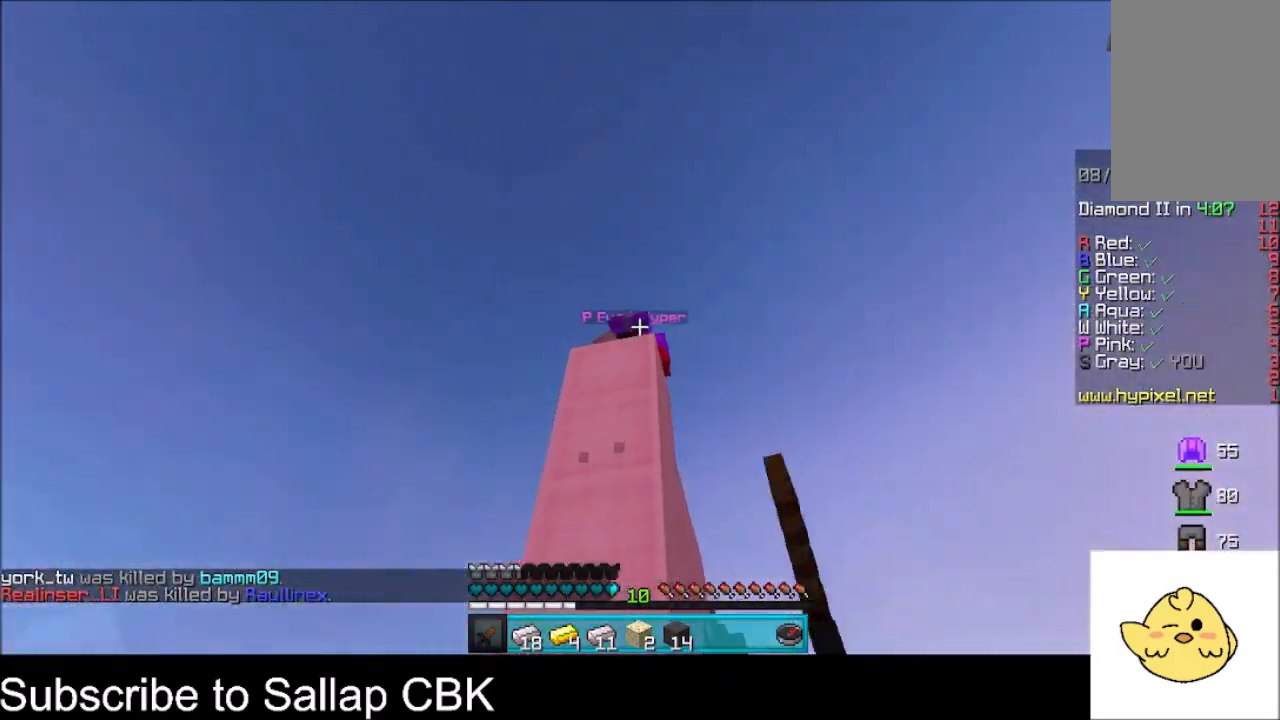
{"keys": ["space"], "mouse": [], "events": [[66, "s", "down"], [300, "a", "down"], [300, "s", "up"], [500, "a", "up"], [500, "mouse_left", "up"]]}